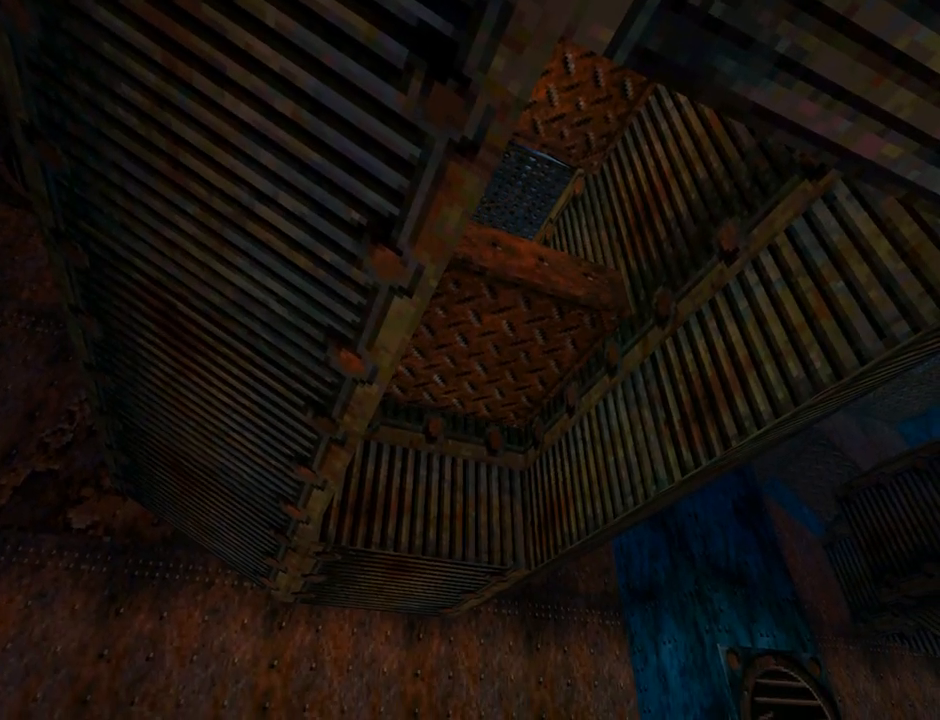
Gameplay with a controller (PlayStation layout); each line is a JSON object with the inputs held at the frame after it. "events" lists button and stick changes between this image and that frame as [ms after this image, input, new state], when the widget could be followed in between. Not read: right_stick.
{"buttons": ["CROSS"], "left_stick": "center", "events": []}
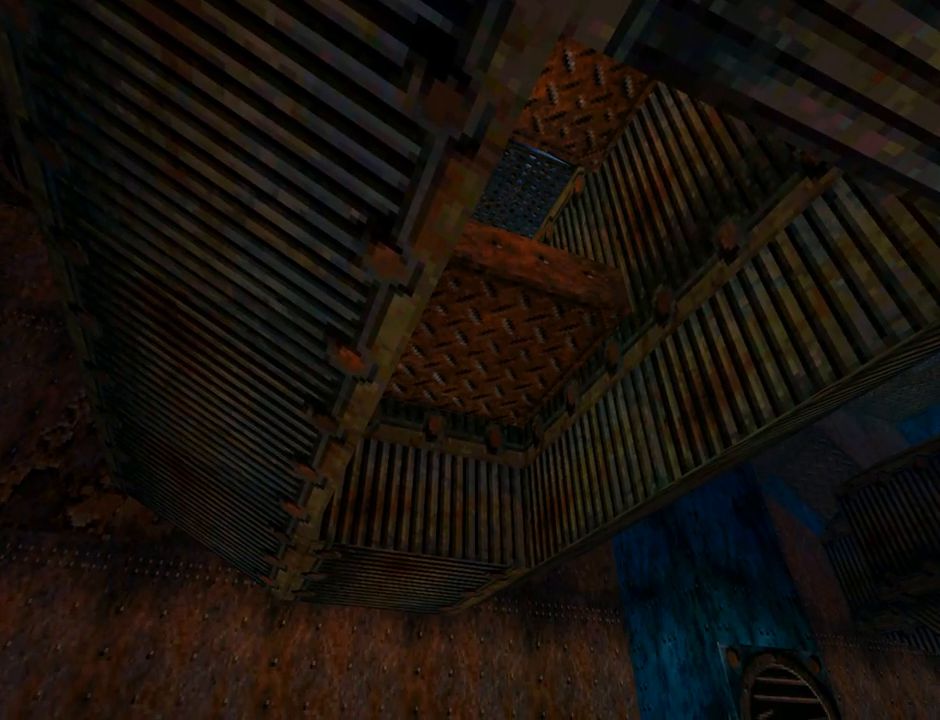
{"buttons": ["CROSS"], "left_stick": "center", "events": []}
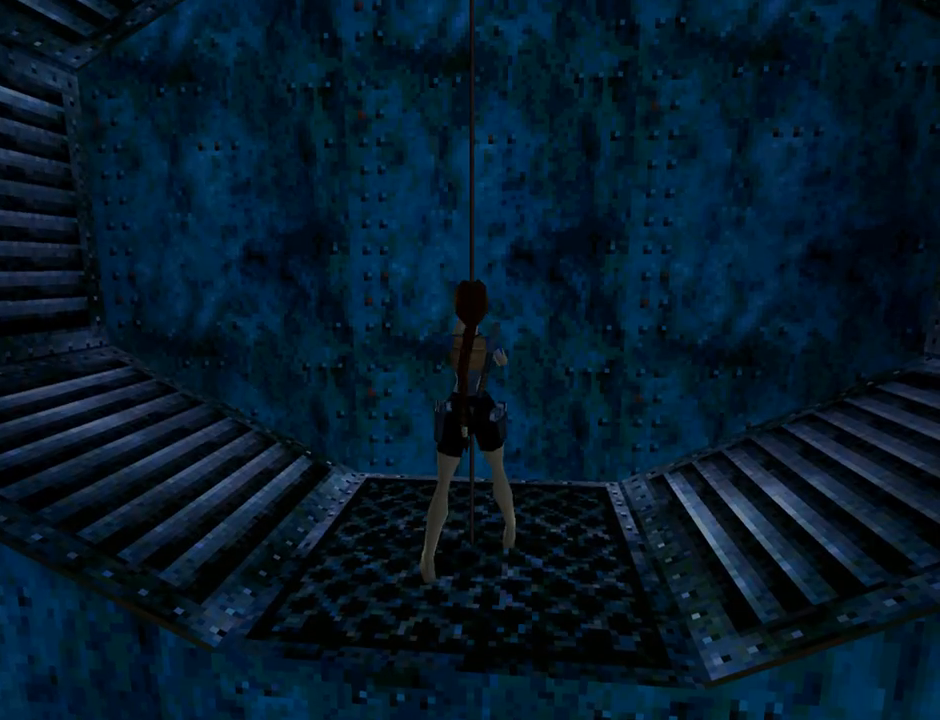
{"buttons": ["CROSS"], "left_stick": "center", "events": []}
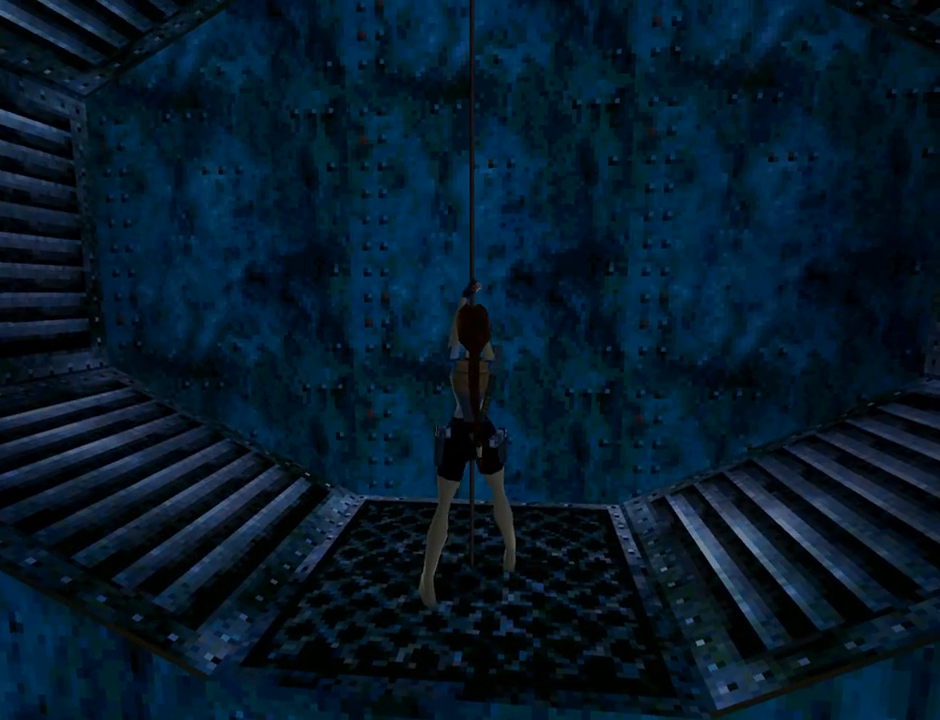
{"buttons": ["CROSS"], "left_stick": "center", "events": []}
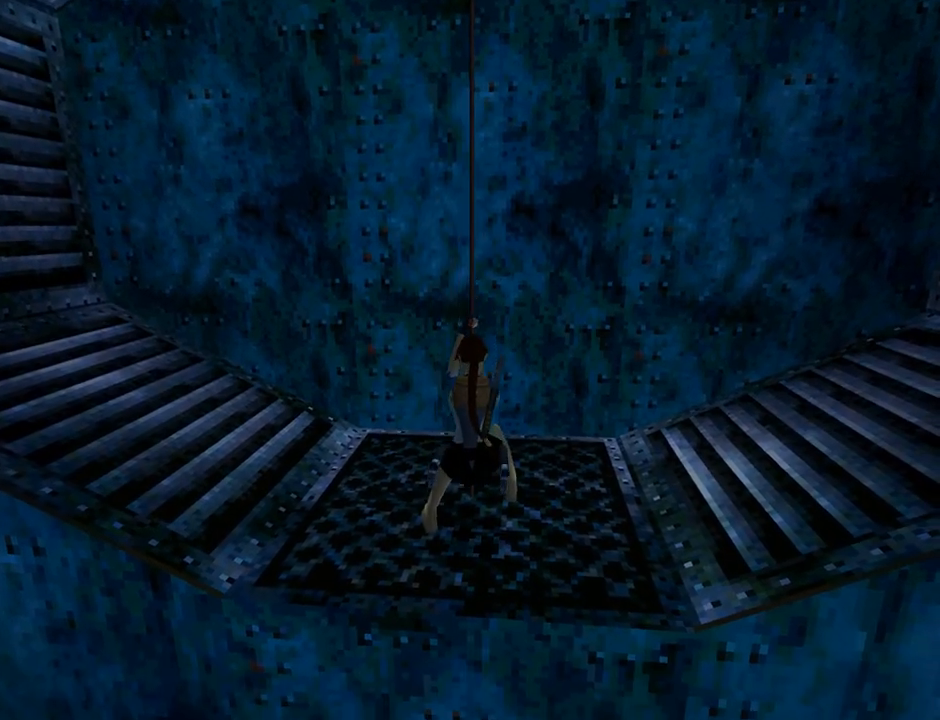
{"buttons": ["CROSS"], "left_stick": "center", "events": []}
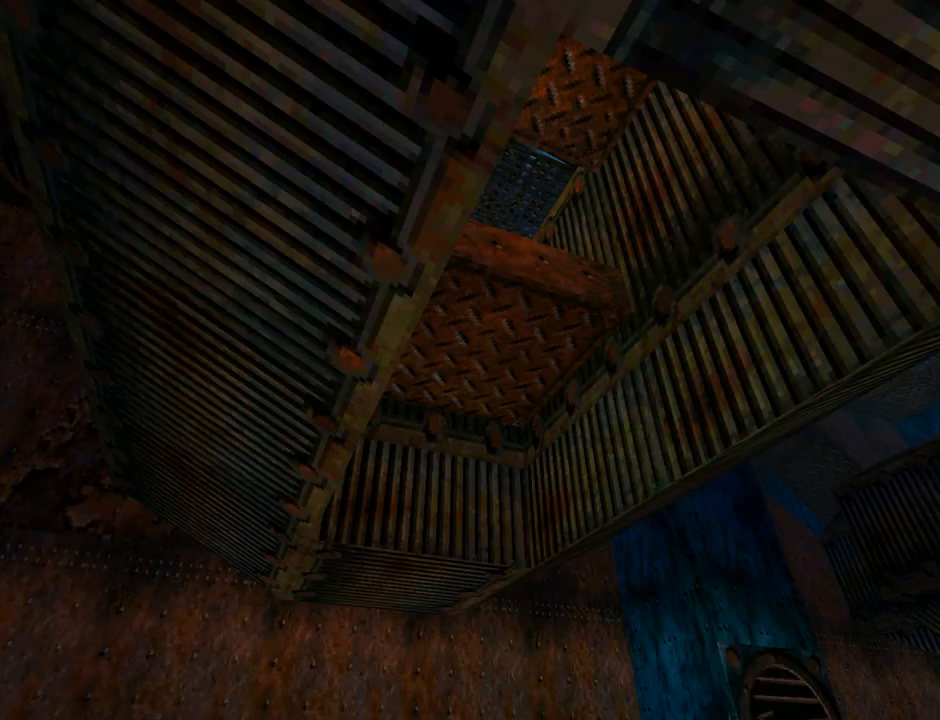
{"buttons": ["CROSS"], "left_stick": "center", "events": []}
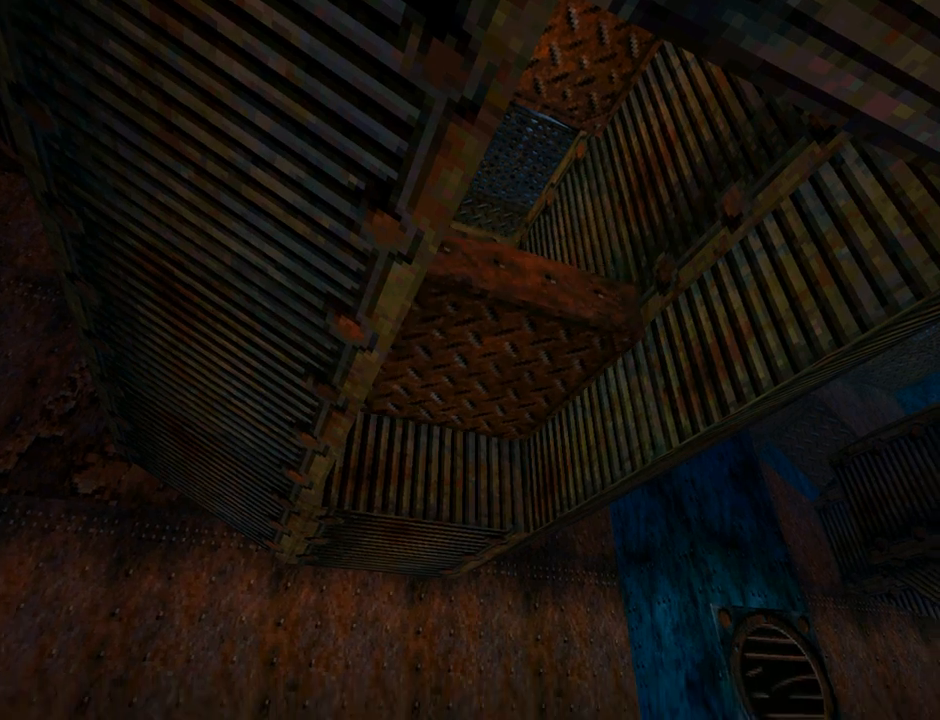
{"buttons": ["CROSS"], "left_stick": "center", "events": []}
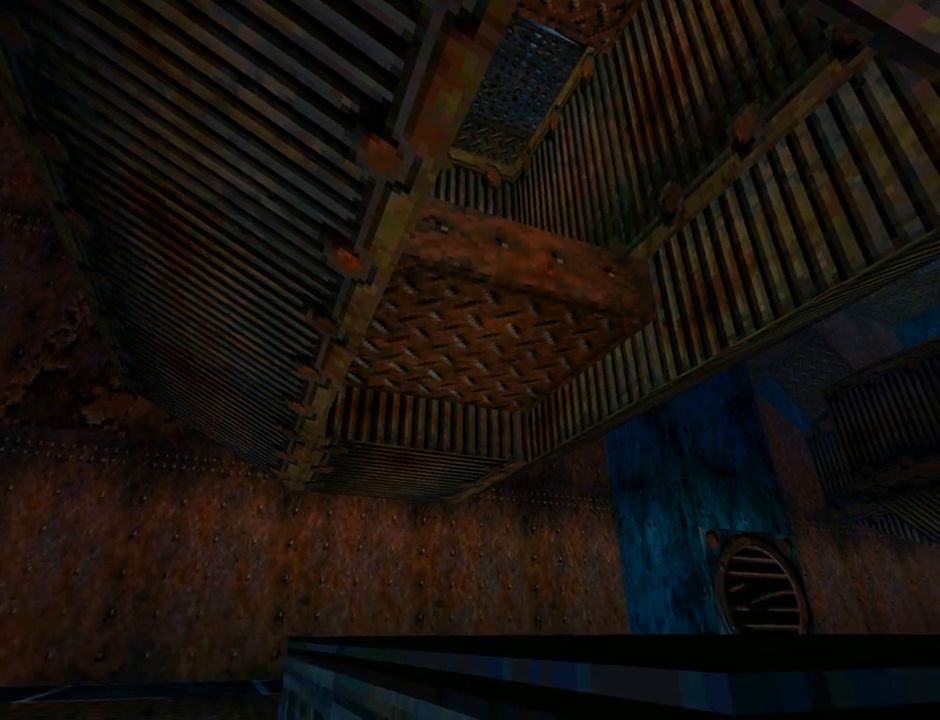
{"buttons": ["CROSS"], "left_stick": "center", "events": []}
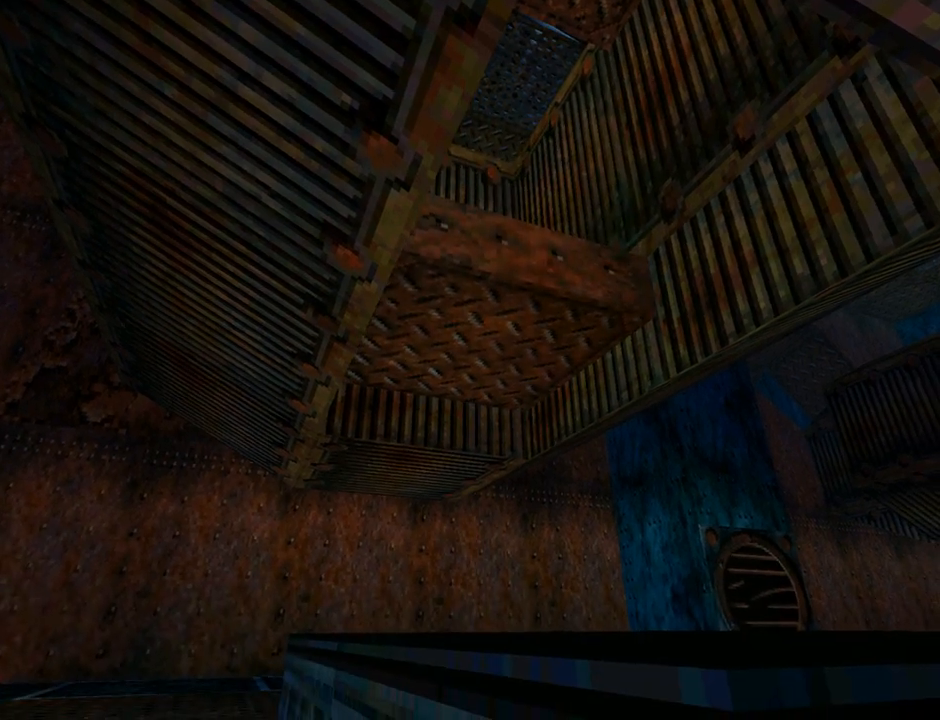
{"buttons": ["CROSS"], "left_stick": "center", "events": []}
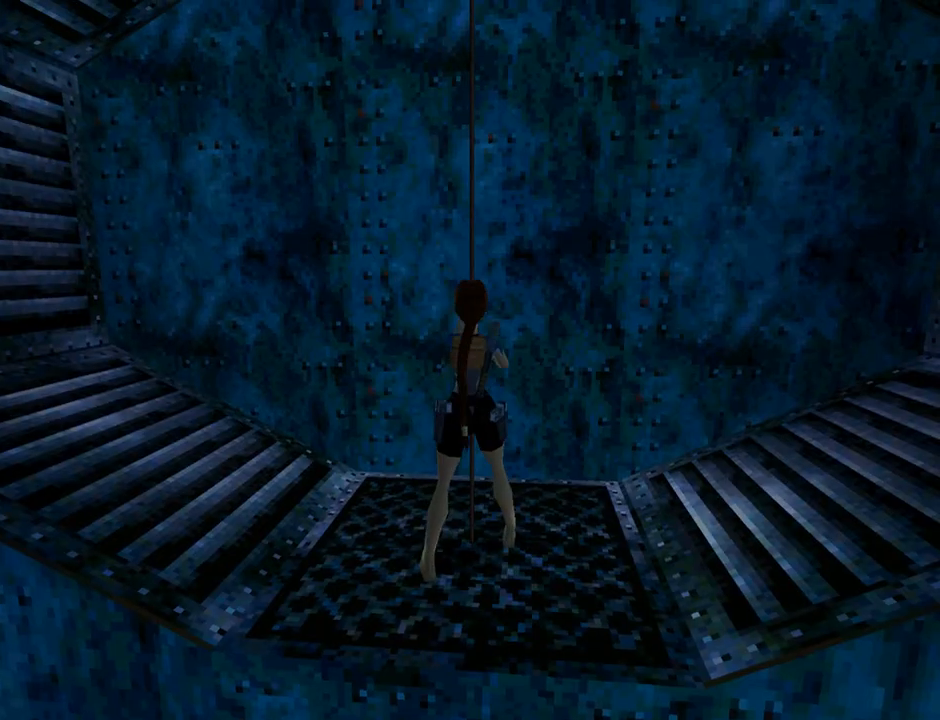
{"buttons": ["CROSS"], "left_stick": "center", "events": []}
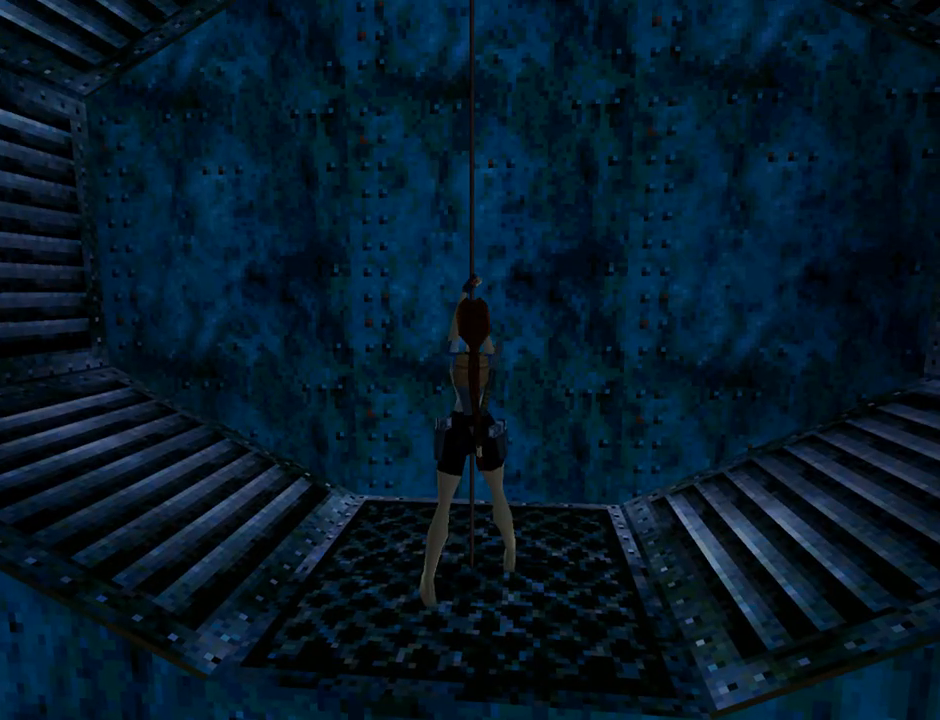
{"buttons": ["CROSS"], "left_stick": "center", "events": []}
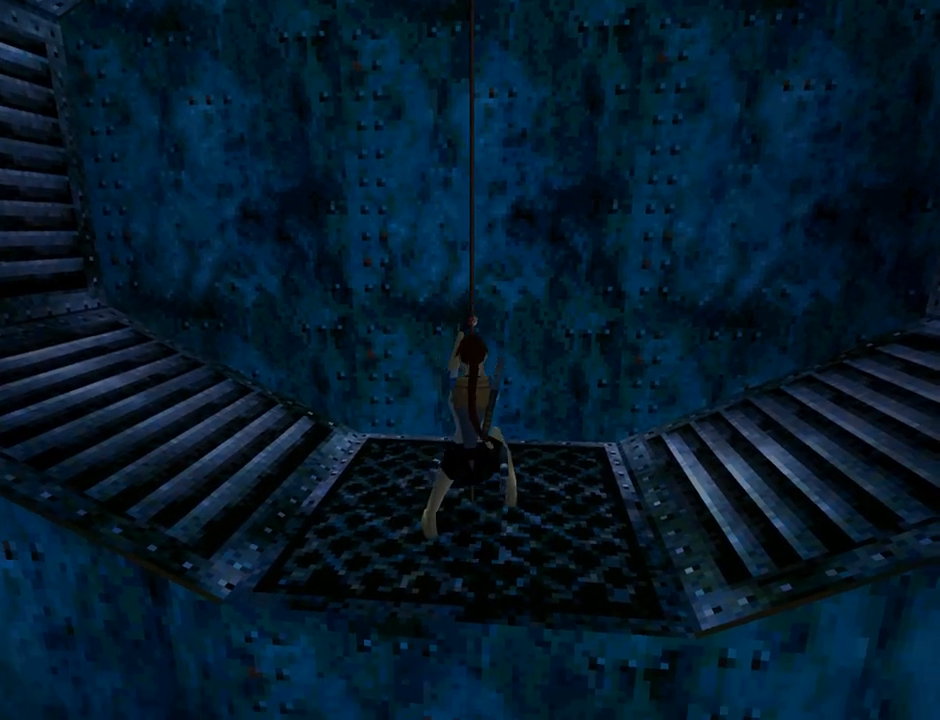
{"buttons": [], "left_stick": "center", "events": [[200, "CROSS", "up"]]}
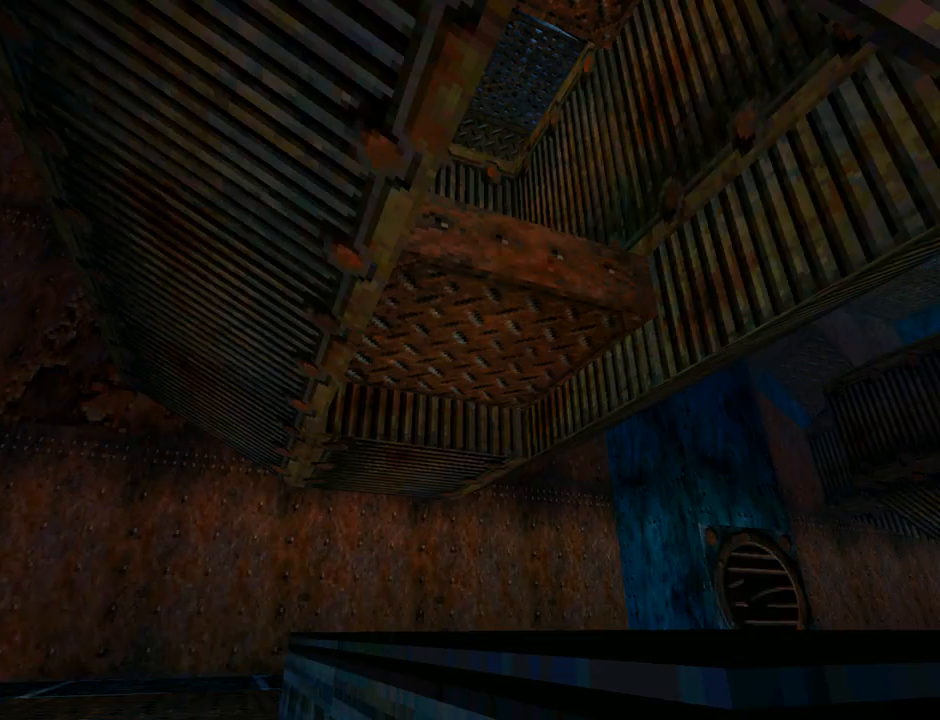
{"buttons": [], "left_stick": "center", "events": []}
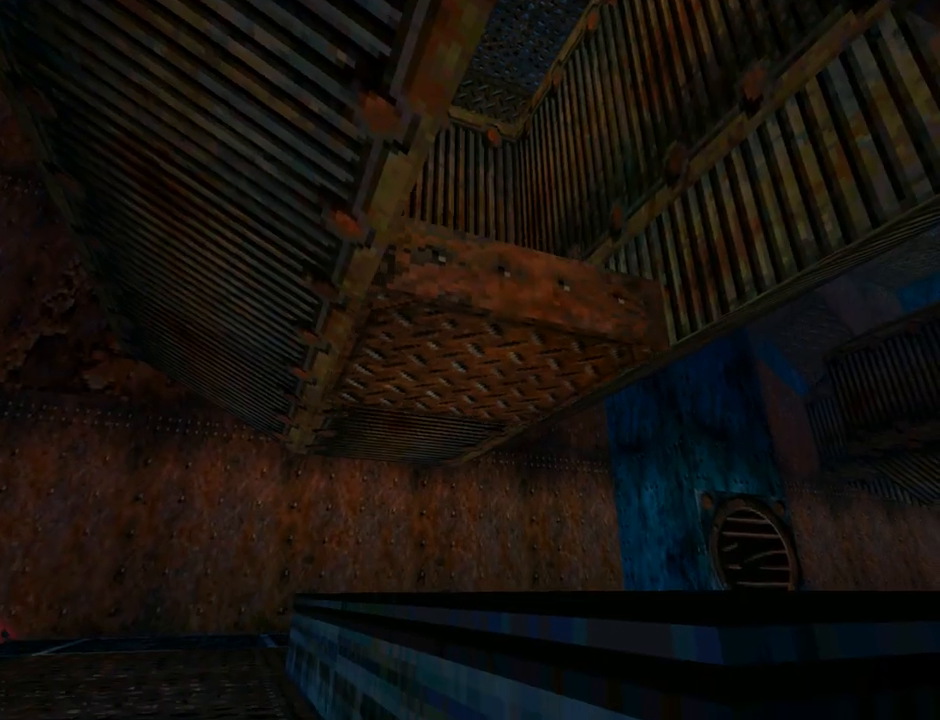
{"buttons": [], "left_stick": "center", "events": []}
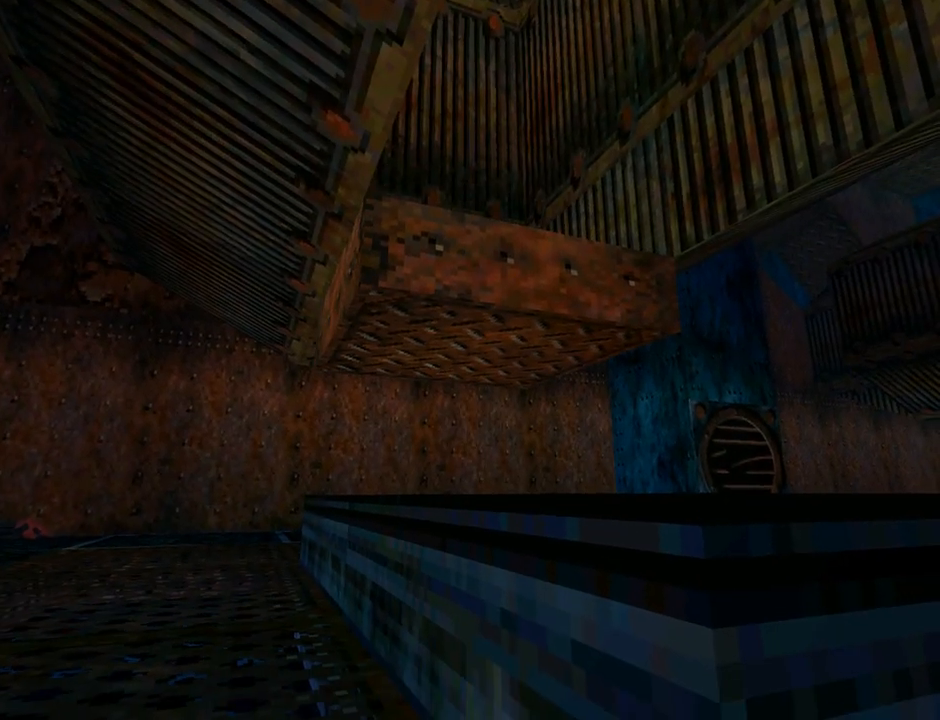
{"buttons": ["DPAD_RIGHT"], "left_stick": "center", "events": [[400, "DPAD_RIGHT", "down"]]}
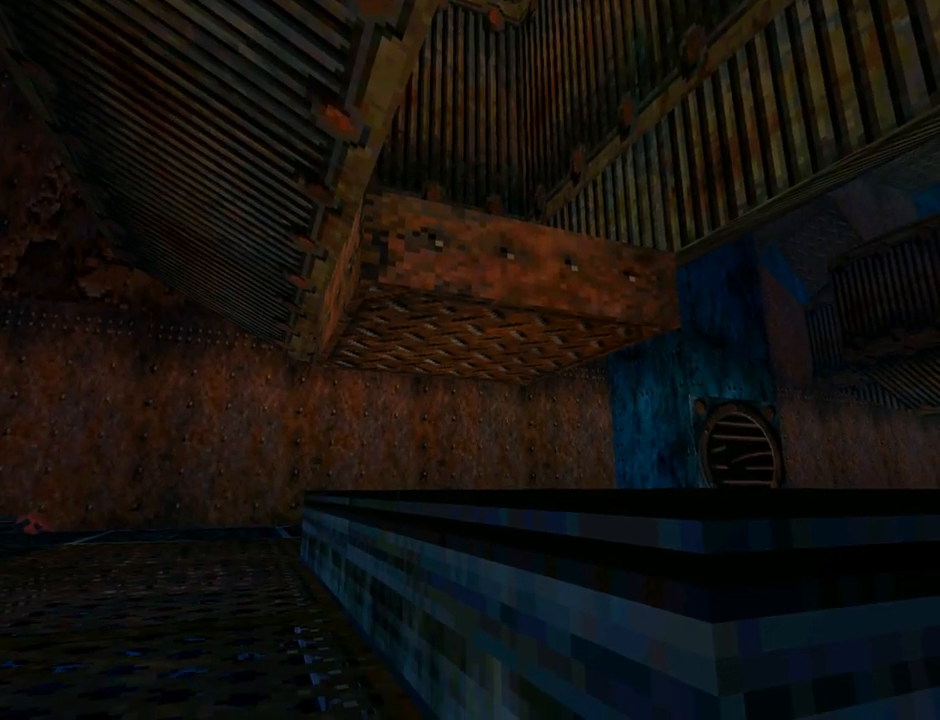
{"buttons": ["DPAD_RIGHT"], "left_stick": "center", "events": [[33, "L1", "down"], [133, "L1", "up"]]}
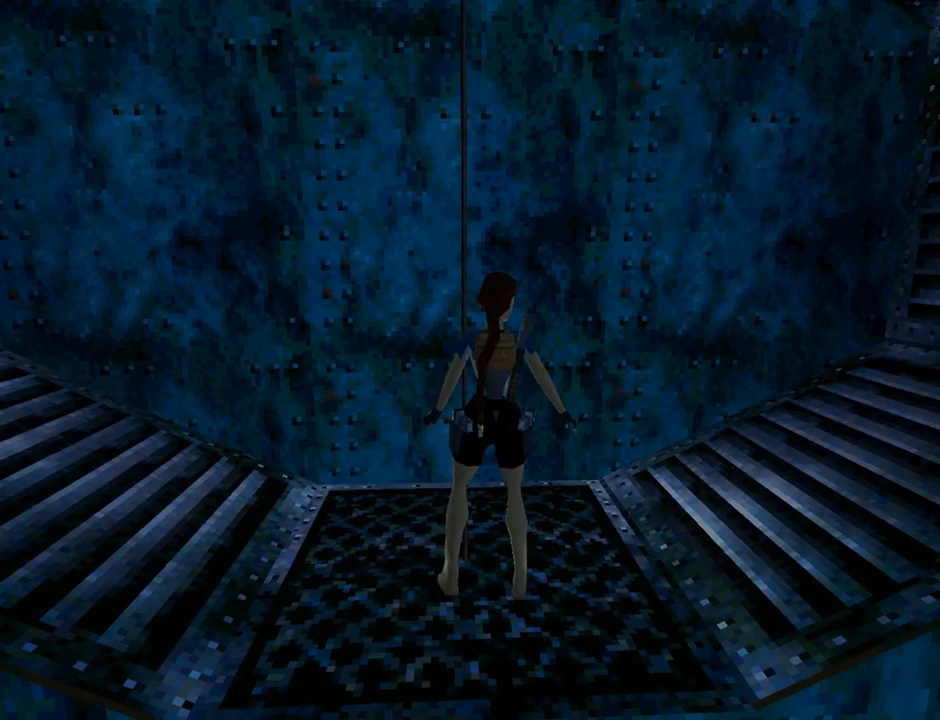
{"buttons": ["DPAD_RIGHT"], "left_stick": "center", "events": []}
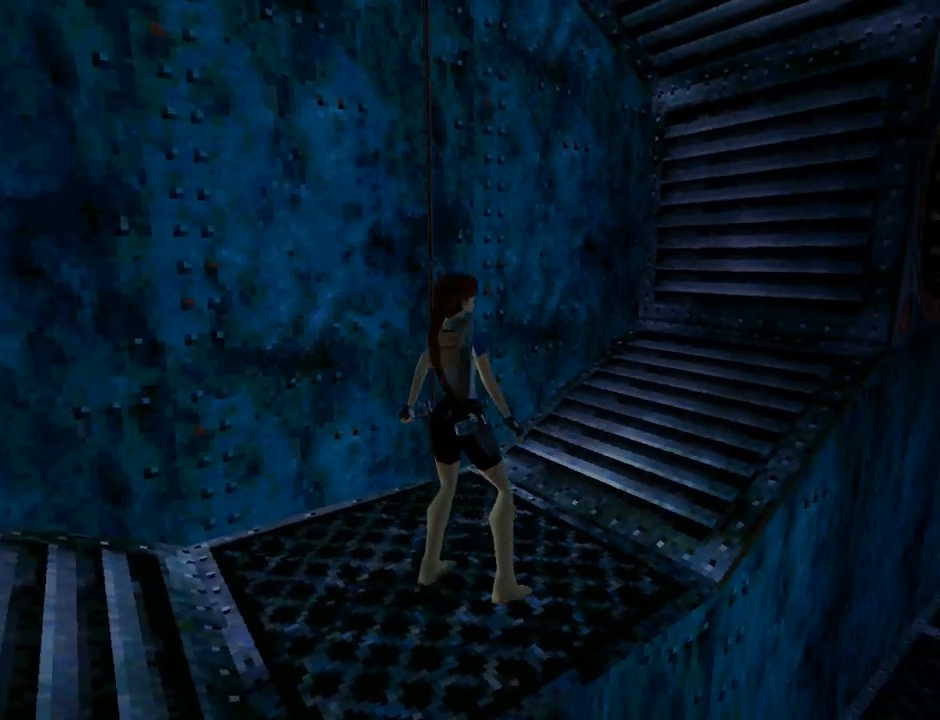
{"buttons": ["DPAD_UP", "DPAD_RIGHT"], "left_stick": "center", "events": [[467, "DPAD_UP", "down"]]}
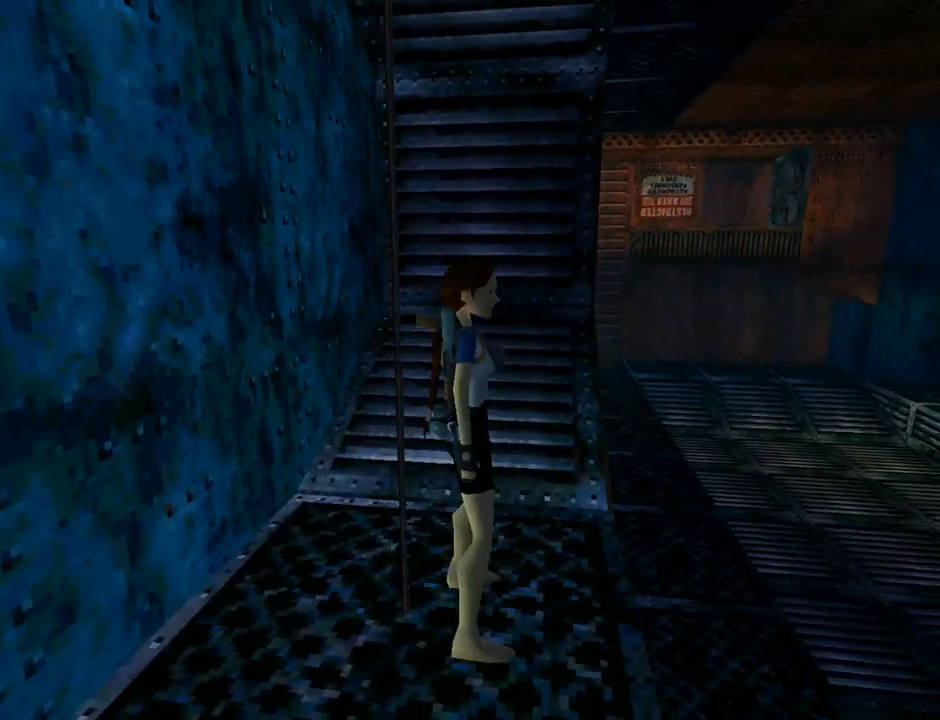
{"buttons": ["DPAD_UP"], "left_stick": "center", "events": [[200, "DPAD_RIGHT", "up"]]}
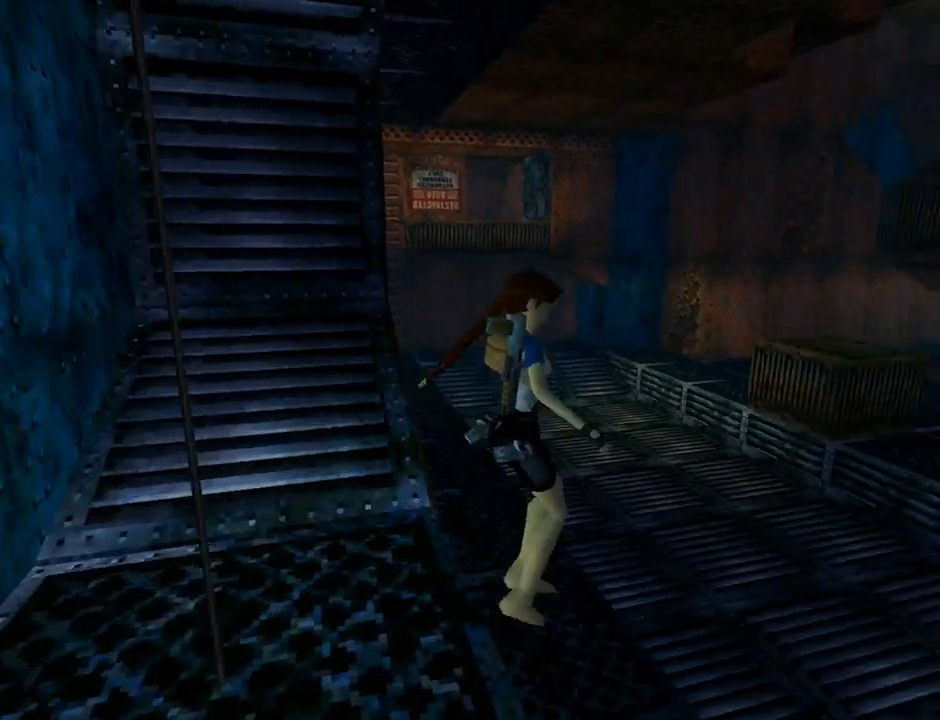
{"buttons": ["DPAD_UP"], "left_stick": "center", "events": []}
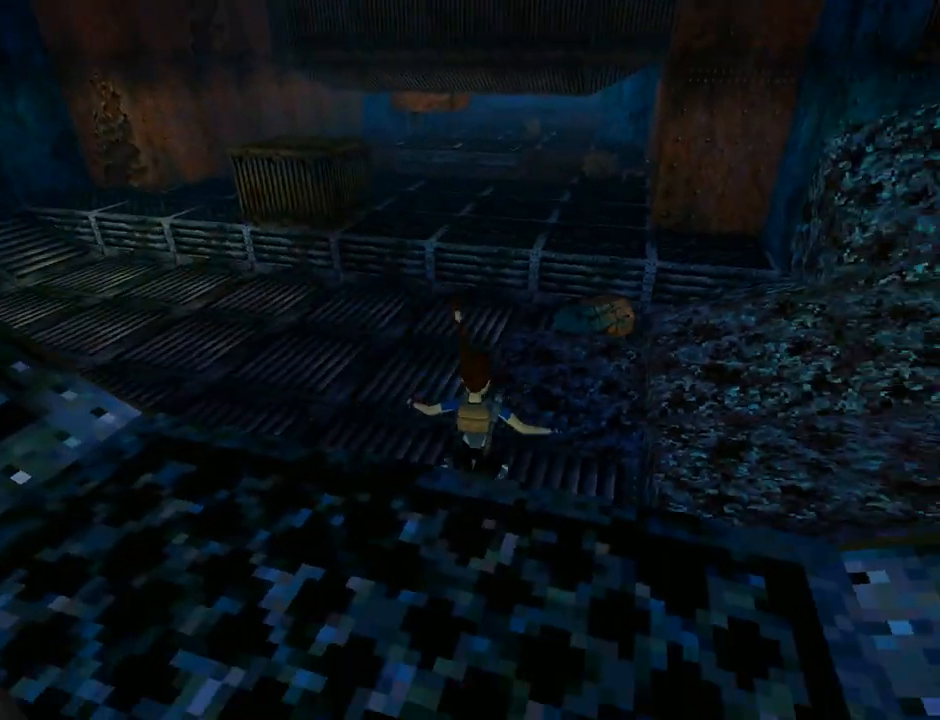
{"buttons": ["DPAD_UP", "DPAD_LEFT"], "left_stick": "center", "events": [[433, "DPAD_LEFT", "down"]]}
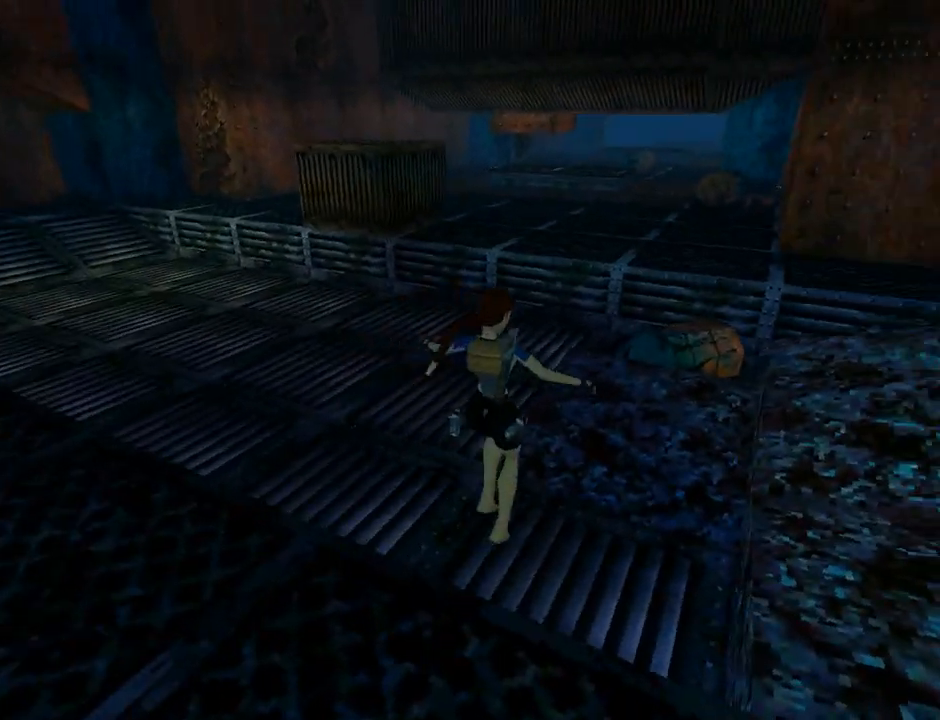
{"buttons": ["DPAD_UP"], "left_stick": "center", "events": [[233, "DPAD_LEFT", "up"]]}
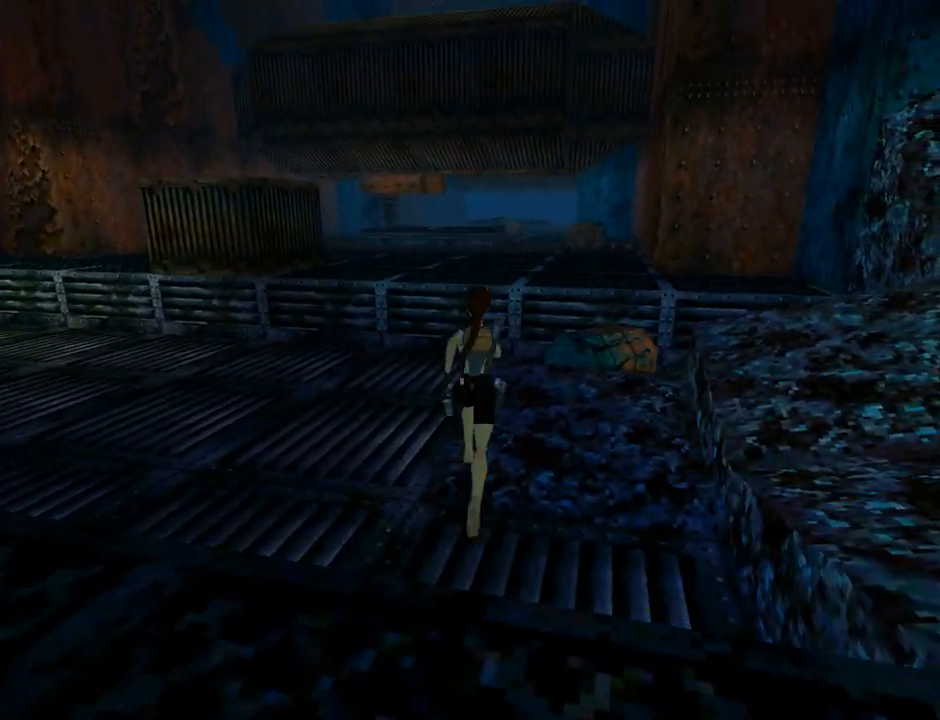
{"buttons": ["DPAD_UP"], "left_stick": "center", "events": []}
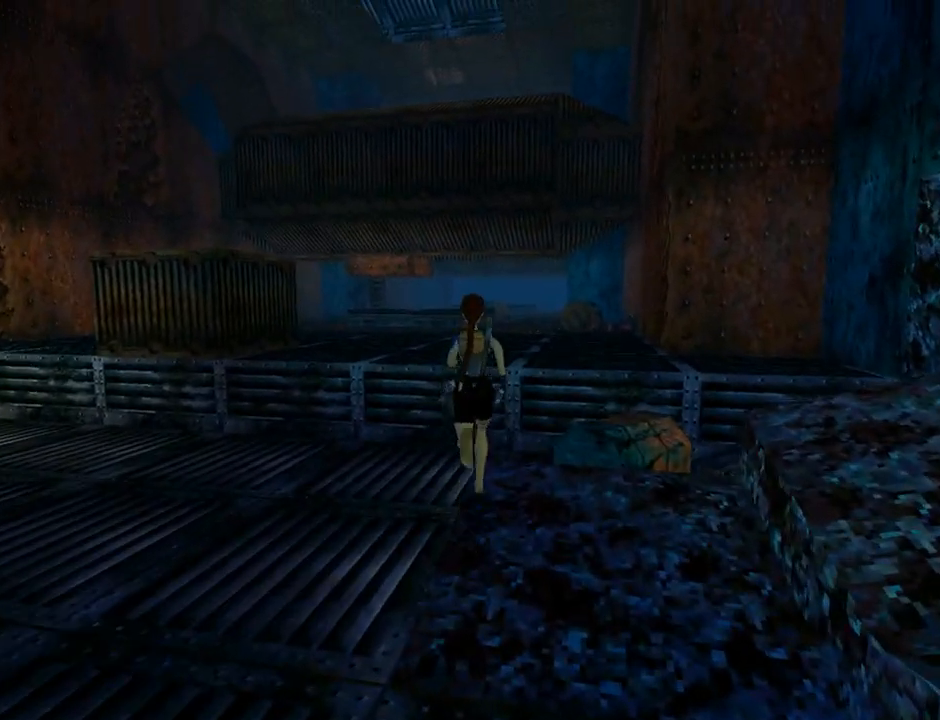
{"buttons": ["SQUARE", "DPAD_UP"], "left_stick": "center", "events": [[100, "DPAD_LEFT", "down"], [300, "DPAD_LEFT", "up"], [367, "SQUARE", "down"]]}
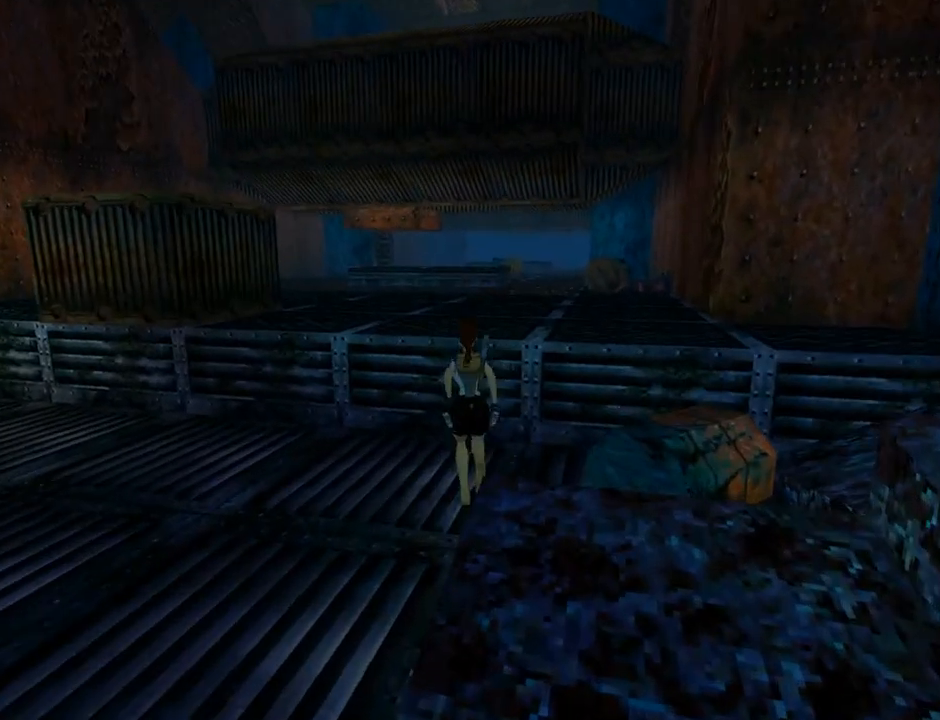
{"buttons": ["SQUARE", "DPAD_UP"], "left_stick": "center", "events": []}
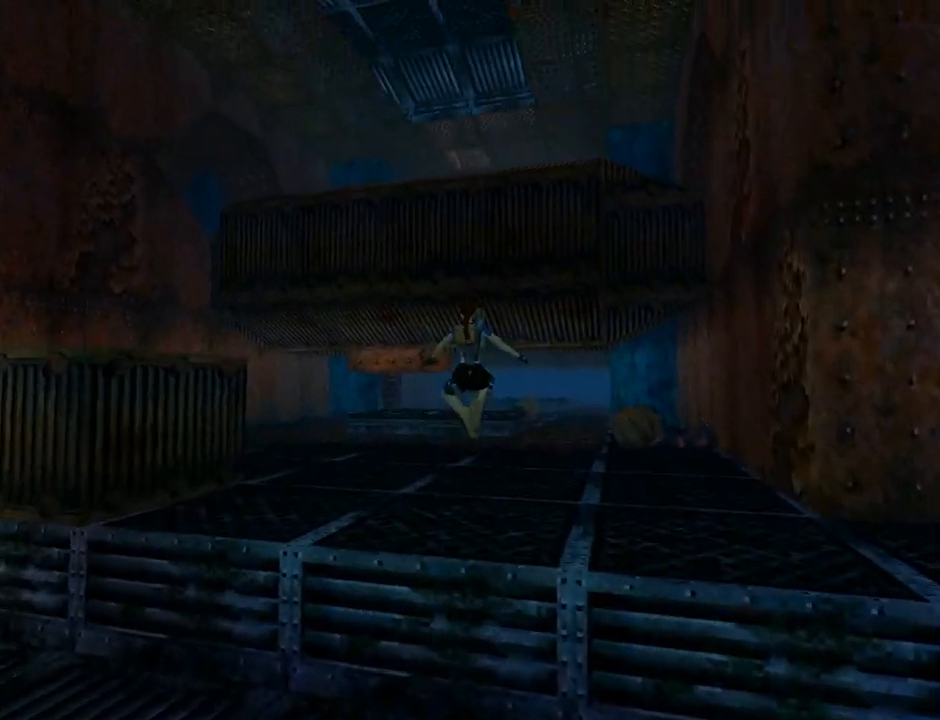
{"buttons": ["SQUARE", "DPAD_UP"], "left_stick": "center", "events": [[300, "DPAD_RIGHT", "down"], [300, "SQUARE", "up"], [333, "SQUARE", "down"], [367, "DPAD_RIGHT", "up"]]}
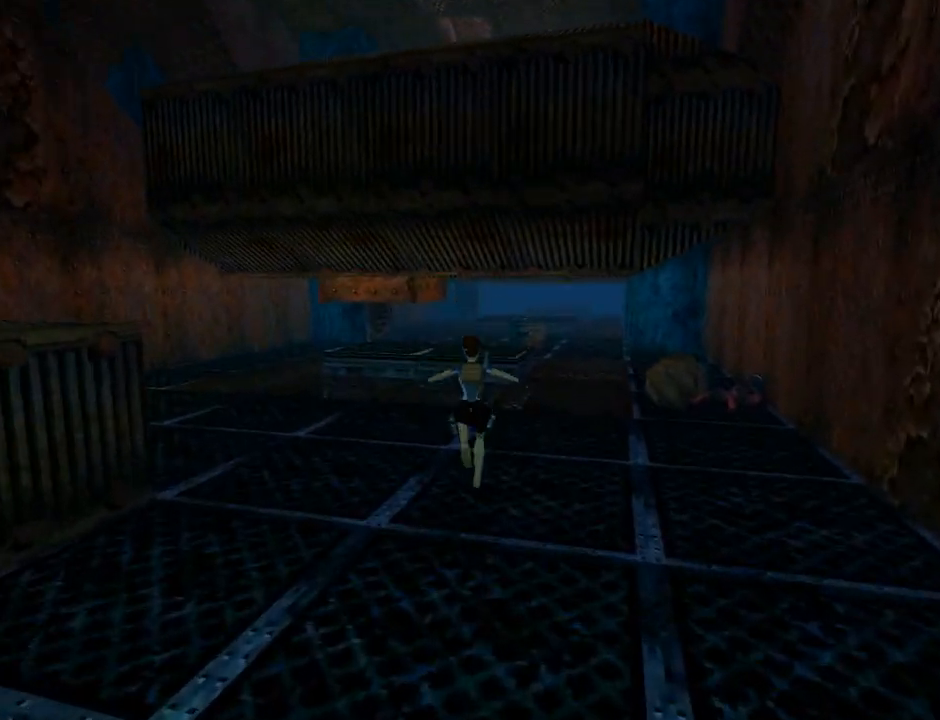
{"buttons": ["SQUARE", "DPAD_UP"], "left_stick": "center", "events": []}
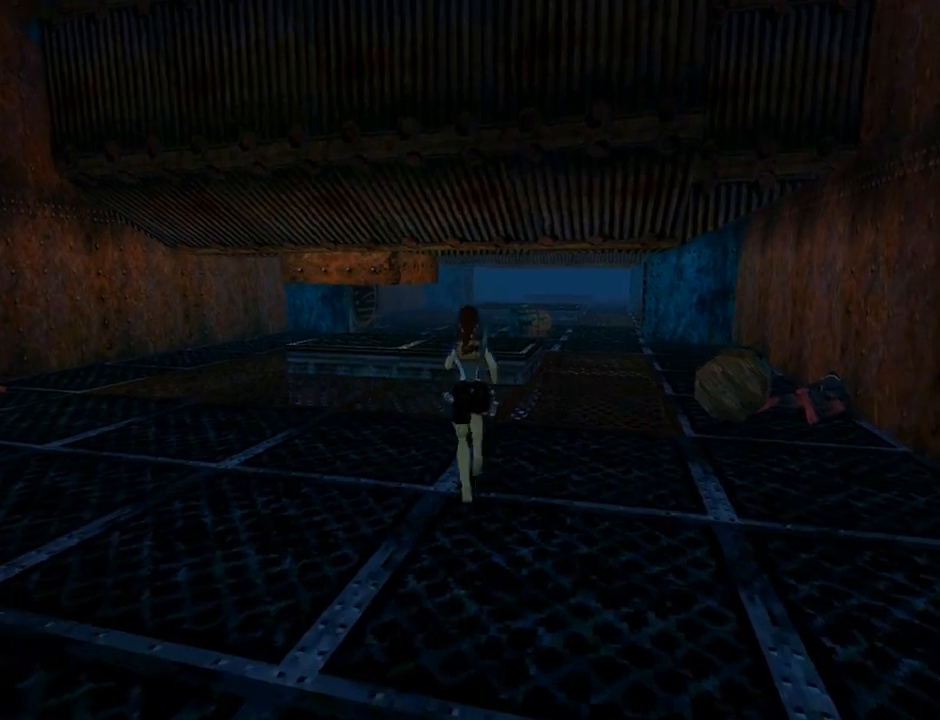
{"buttons": ["DPAD_UP", "DPAD_RIGHT"], "left_stick": "center", "events": [[300, "DPAD_RIGHT", "down"], [433, "SQUARE", "up"]]}
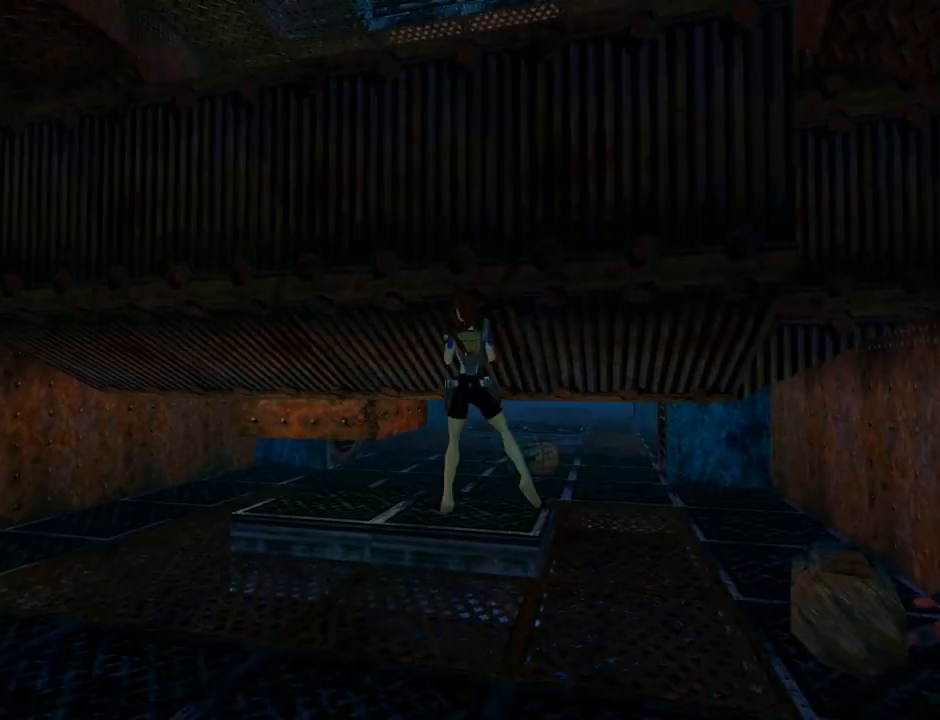
{"buttons": ["DPAD_UP"], "left_stick": "center", "events": [[33, "DPAD_RIGHT", "up"]]}
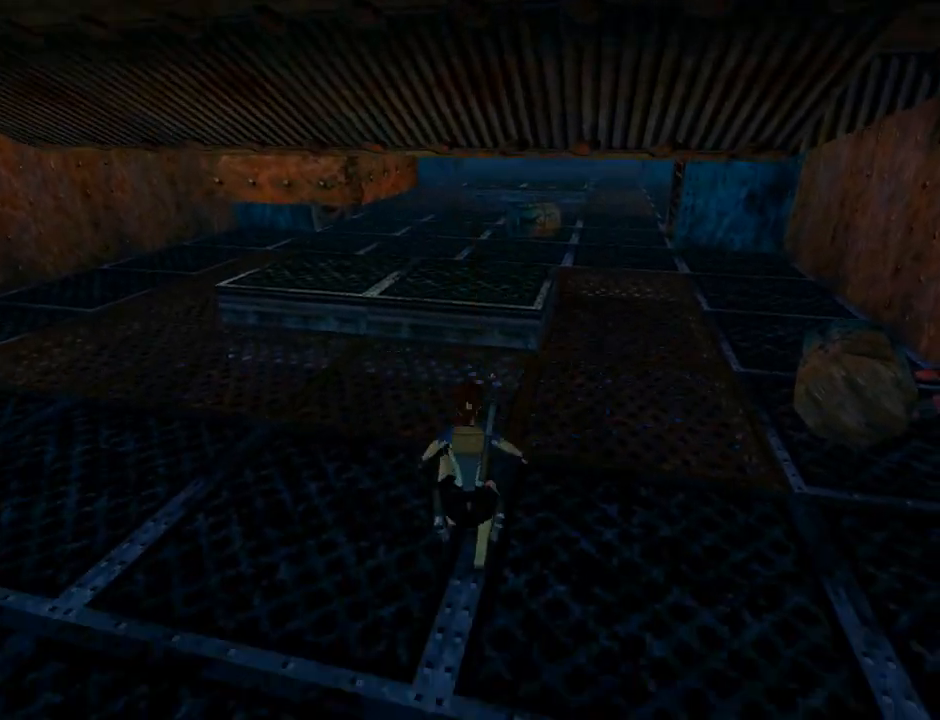
{"buttons": ["DPAD_UP"], "left_stick": "center", "events": []}